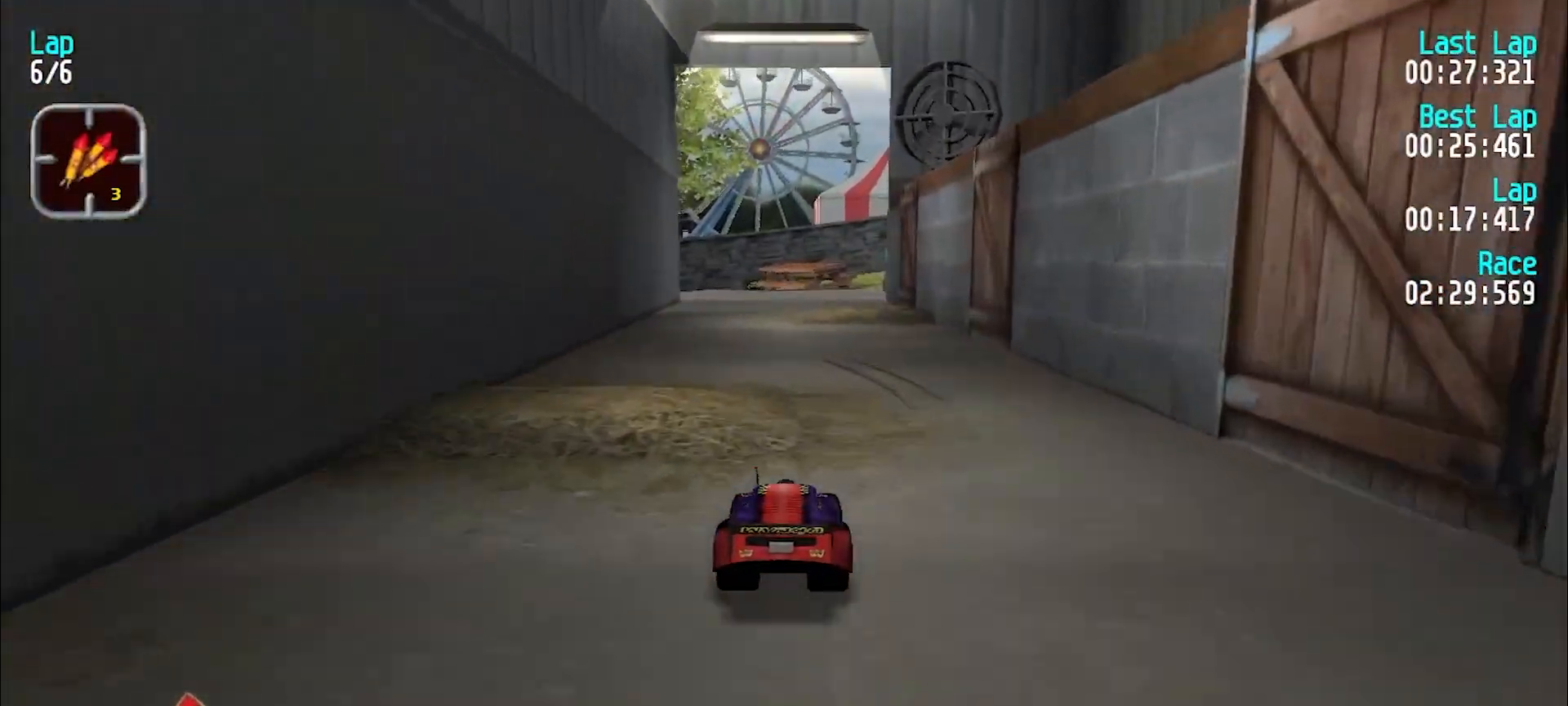
Gameplay with keyboard; each line is a JSON object with the keys held at the frame after it. "events" lists presses ("down") and releases ("up") of "d", "e", "u" and "y" between this image and that frame as [ms after this image, input, new state], when the widget could be followed in between. No other keys are recorded. Mouse input is not recorded.
{"keys": ["e"], "events": [[283, "y", "down"], [367, "y", "up"]]}
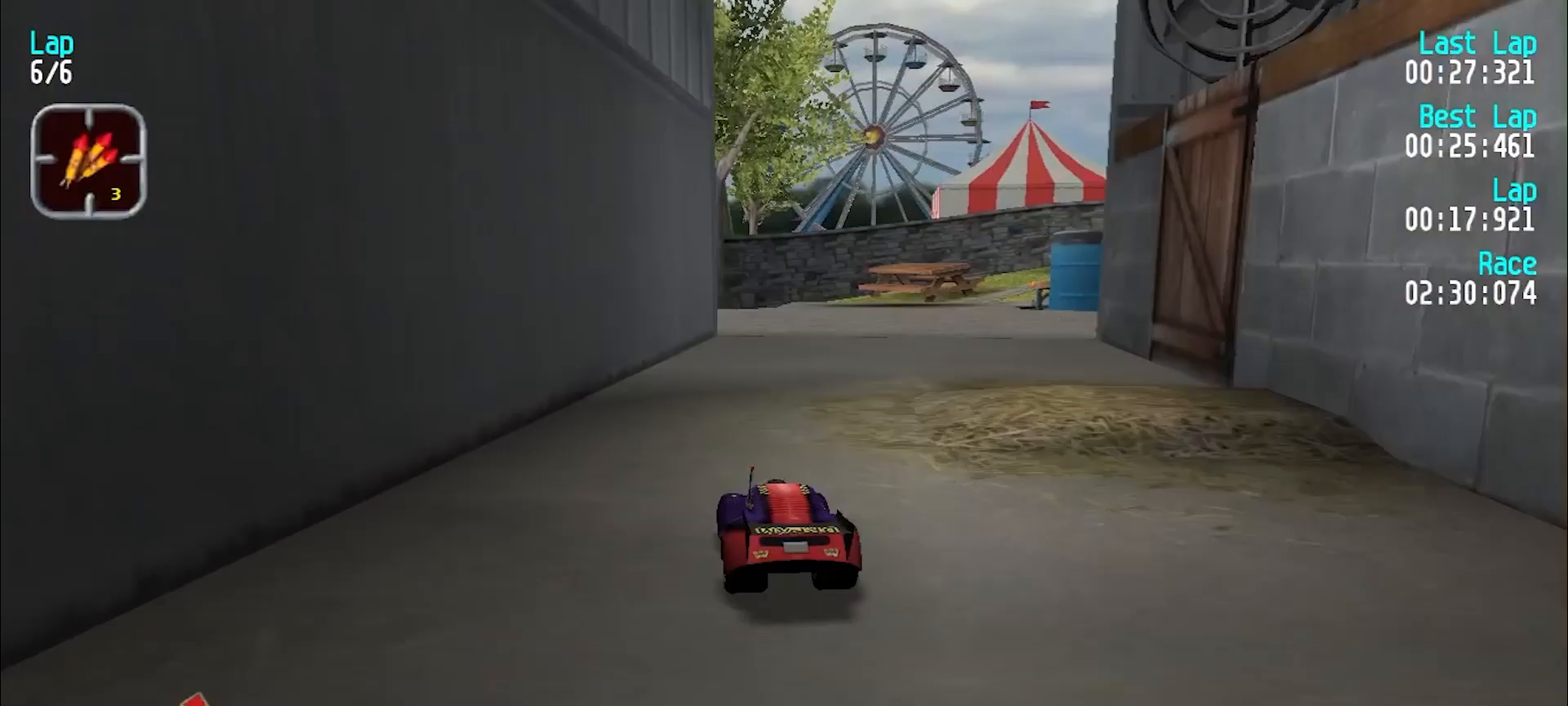
{"keys": ["e"], "events": [[17, "u", "down"], [117, "u", "up"], [217, "u", "down"], [300, "u", "up"]]}
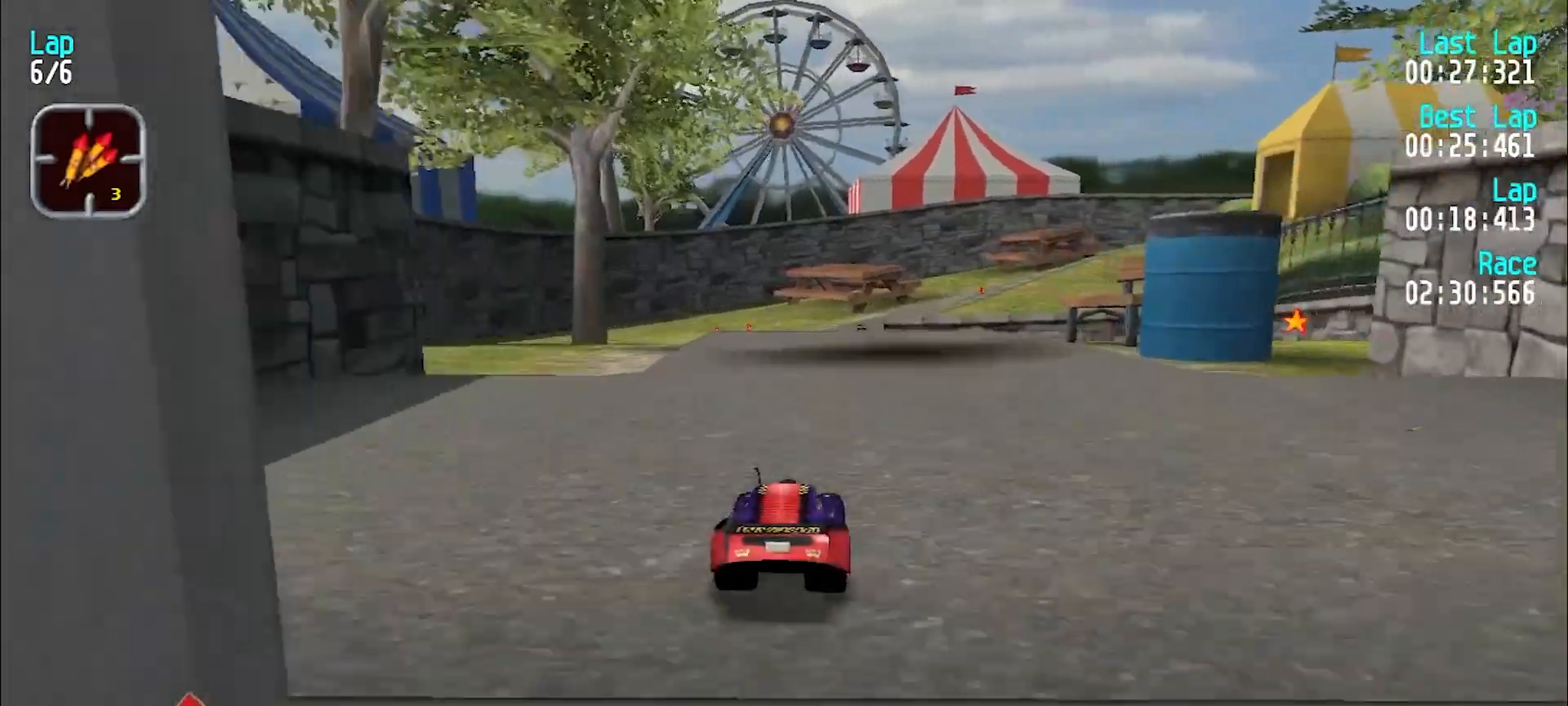
{"keys": ["e"], "events": []}
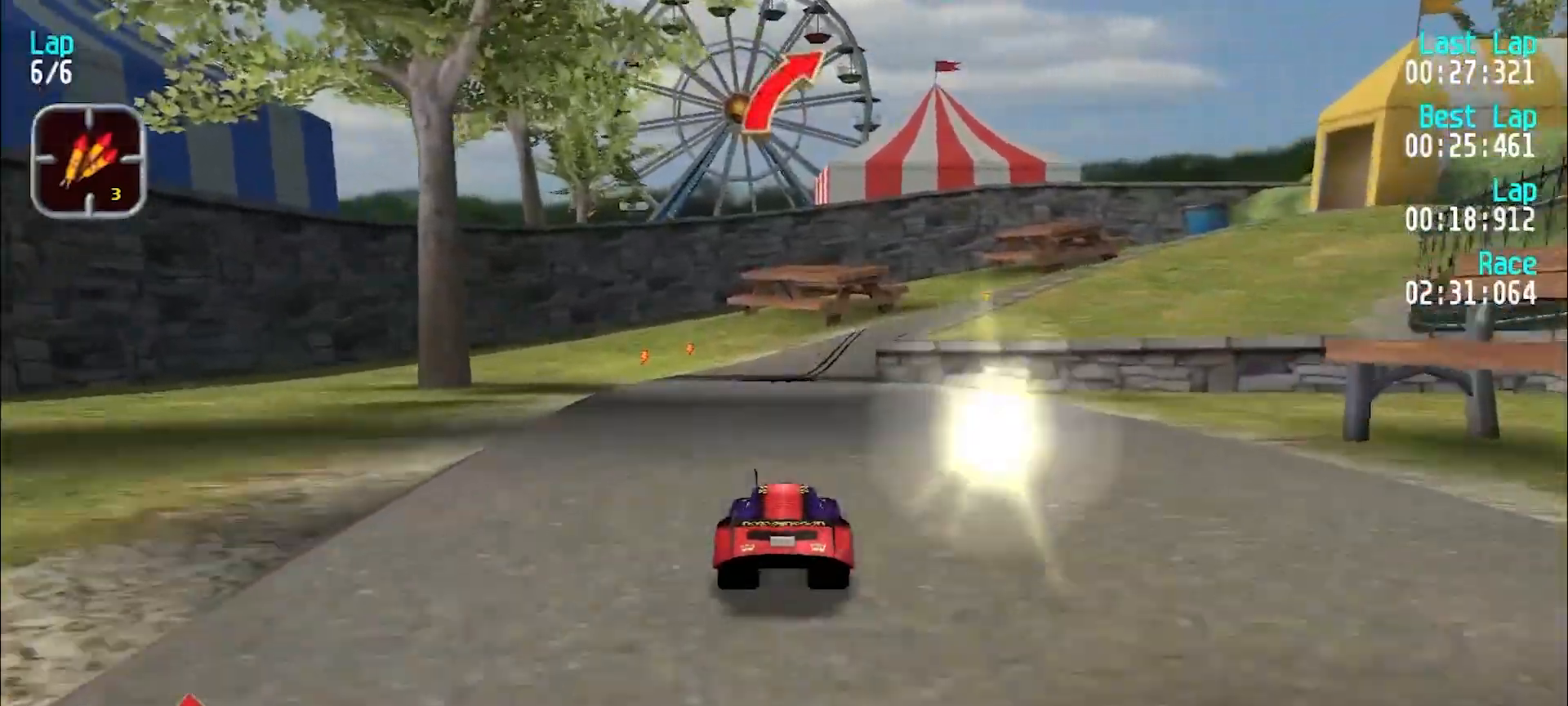
{"keys": ["e"], "events": [[133, "y", "down"], [283, "y", "up"]]}
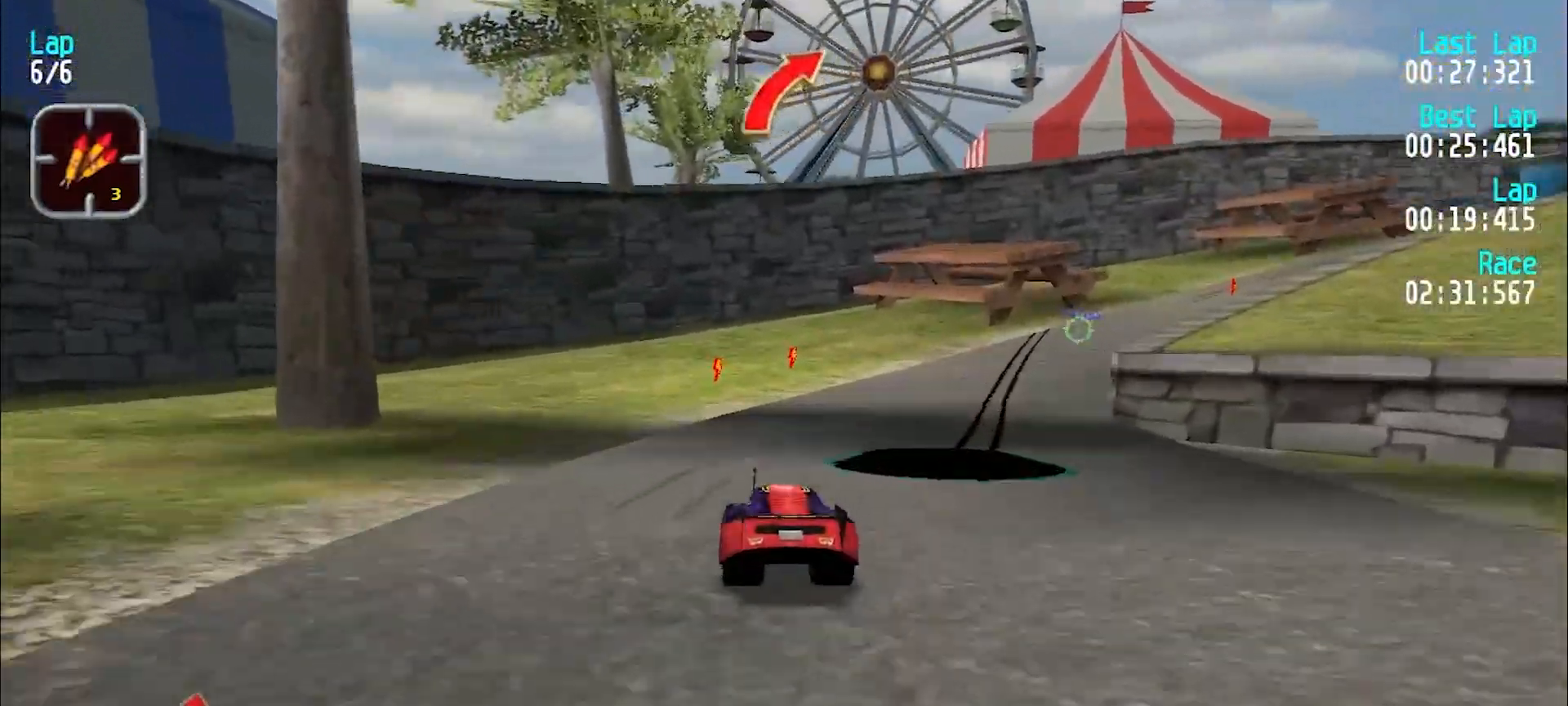
{"keys": ["u"], "events": [[67, "u", "down"], [383, "e", "up"]]}
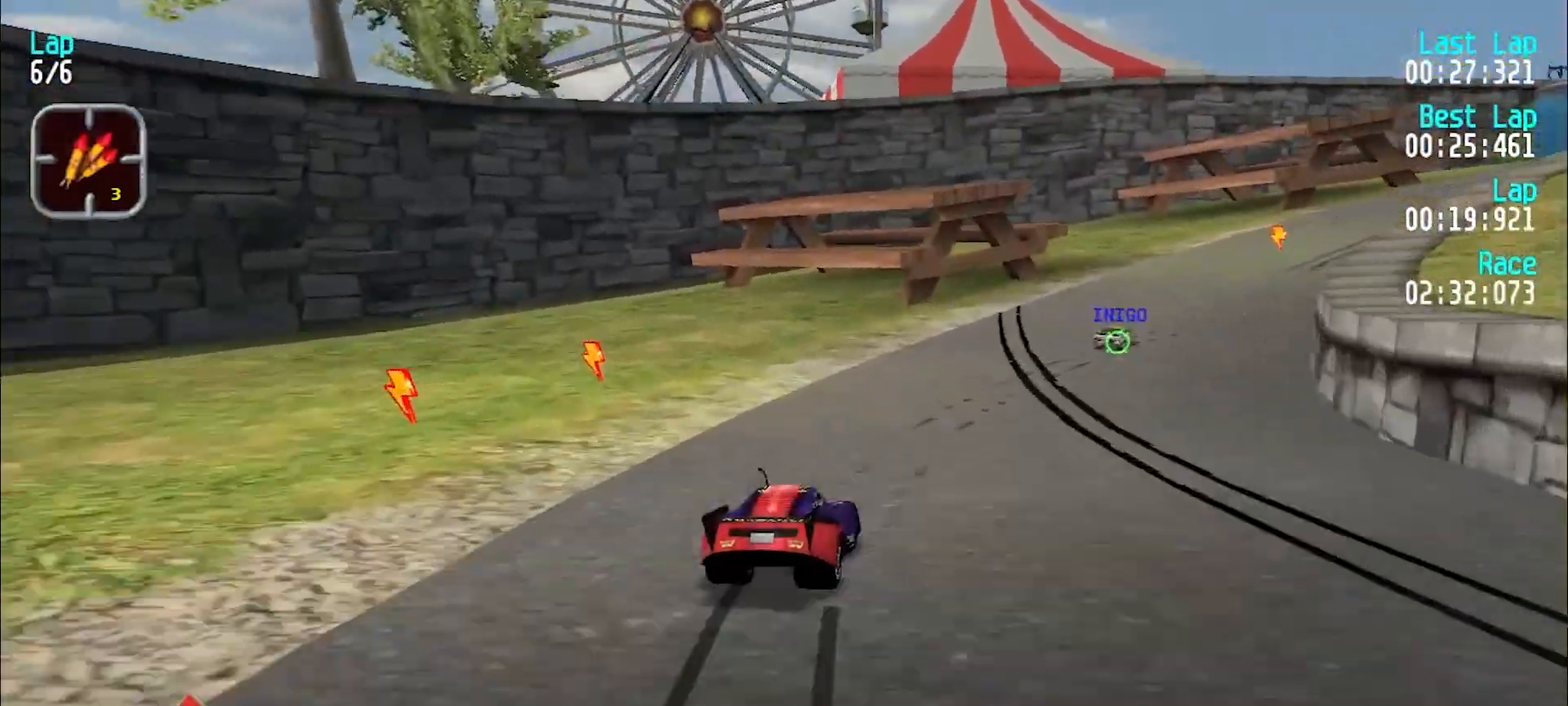
{"keys": ["e"], "events": [[83, "e", "down"], [183, "e", "up"], [367, "e", "down"], [367, "u", "up"]]}
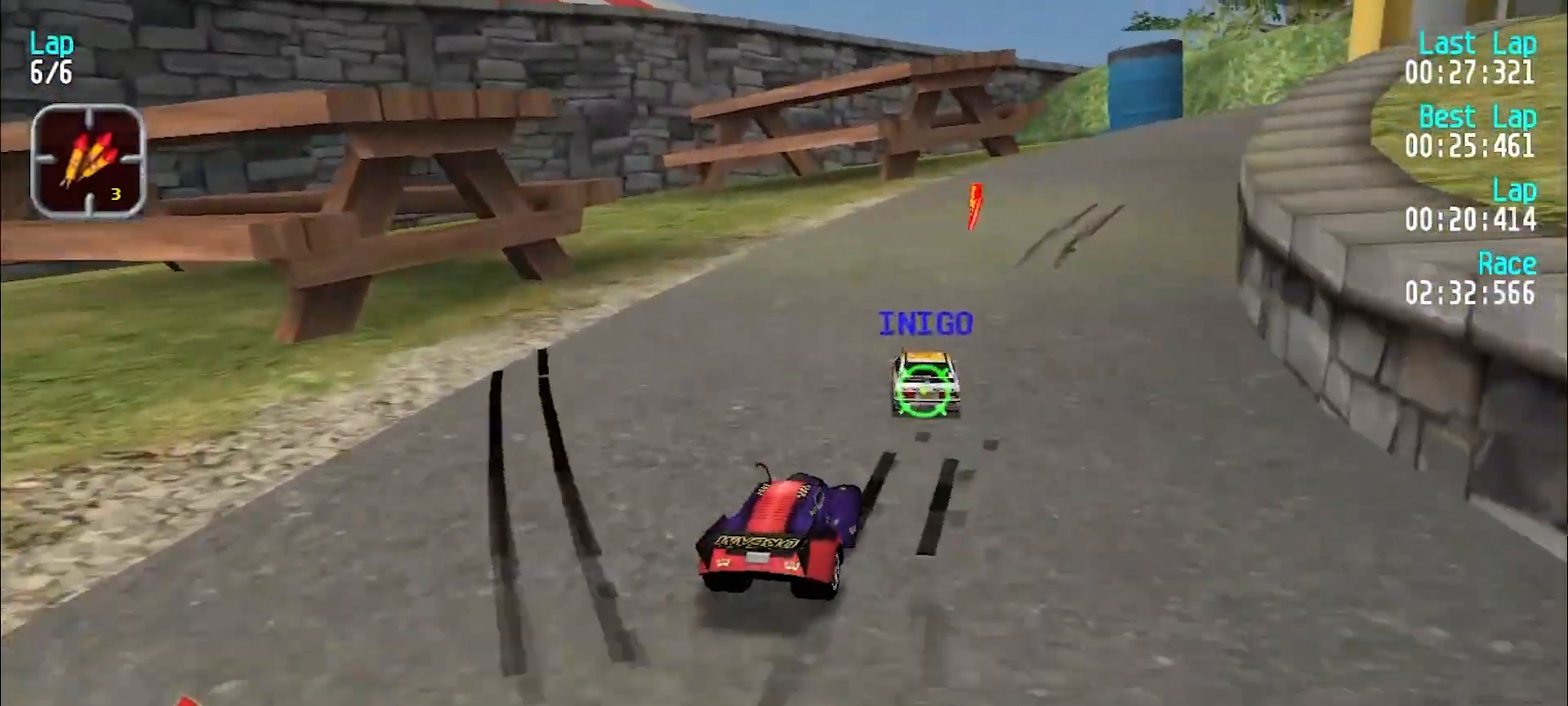
{"keys": ["e", "u"], "events": [[100, "u", "down"], [150, "e", "up"], [150, "u", "up"], [233, "u", "down"], [383, "e", "down"]]}
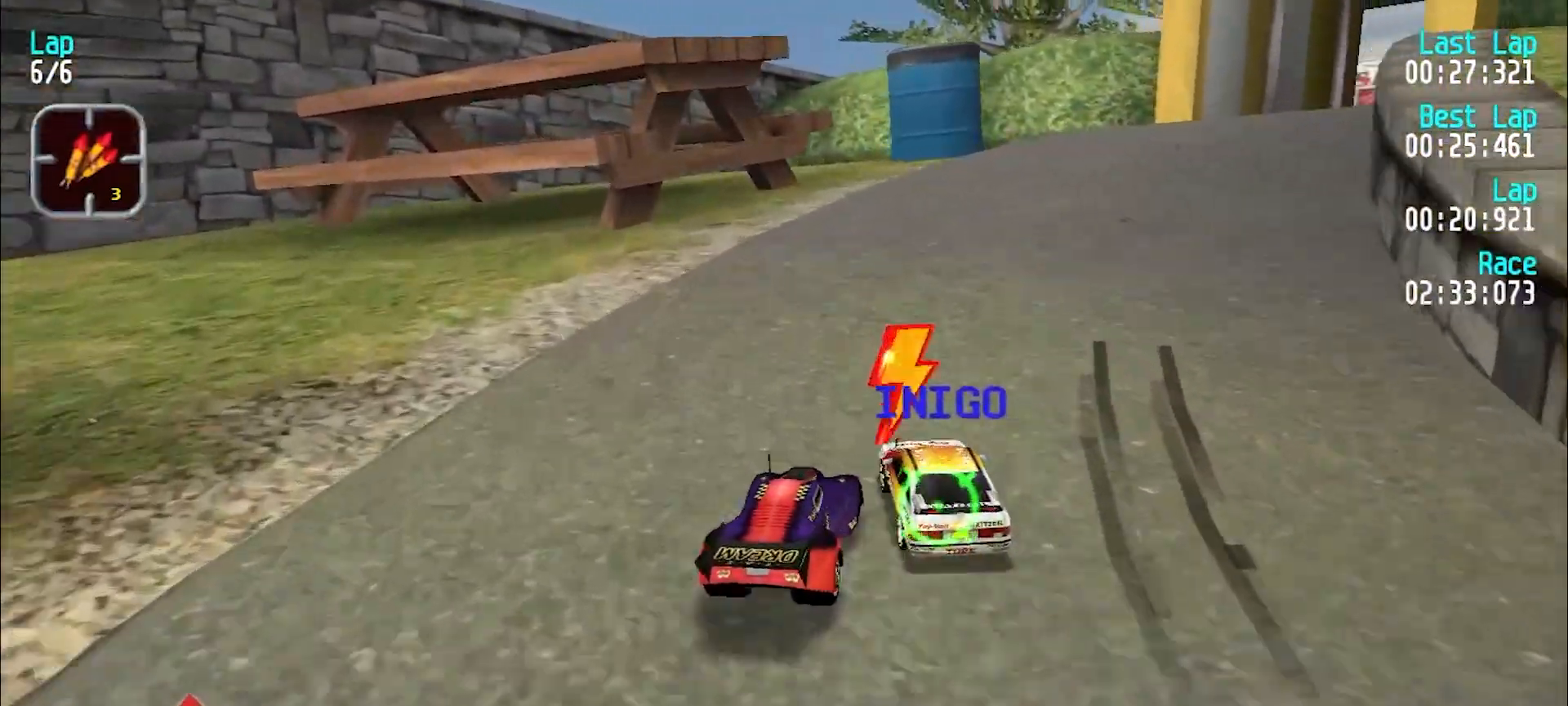
{"keys": ["e"], "events": [[117, "u", "up"], [200, "u", "down"], [483, "u", "up"]]}
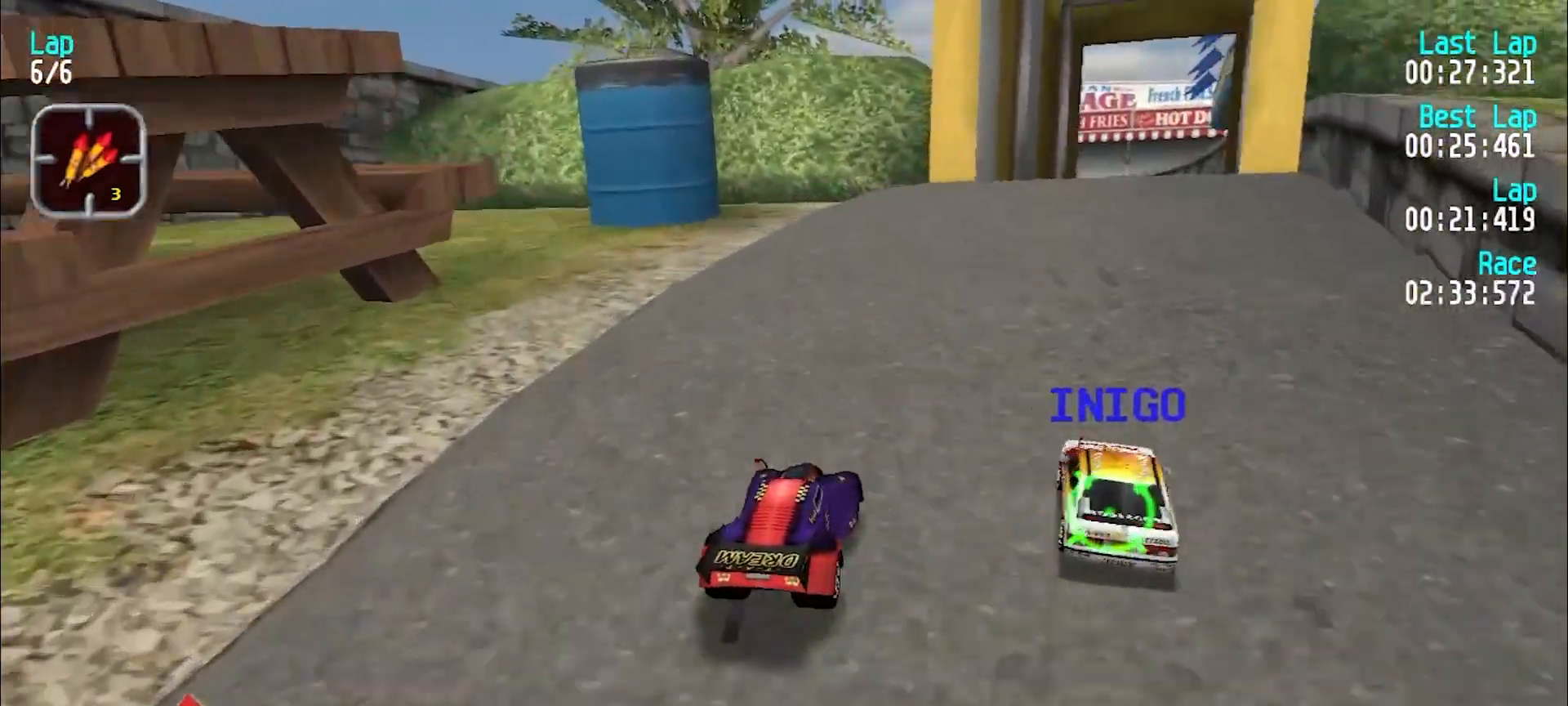
{"keys": ["e"], "events": [[83, "u", "down"], [167, "u", "up"], [217, "u", "down"], [317, "u", "up"], [400, "u", "down"], [500, "u", "up"]]}
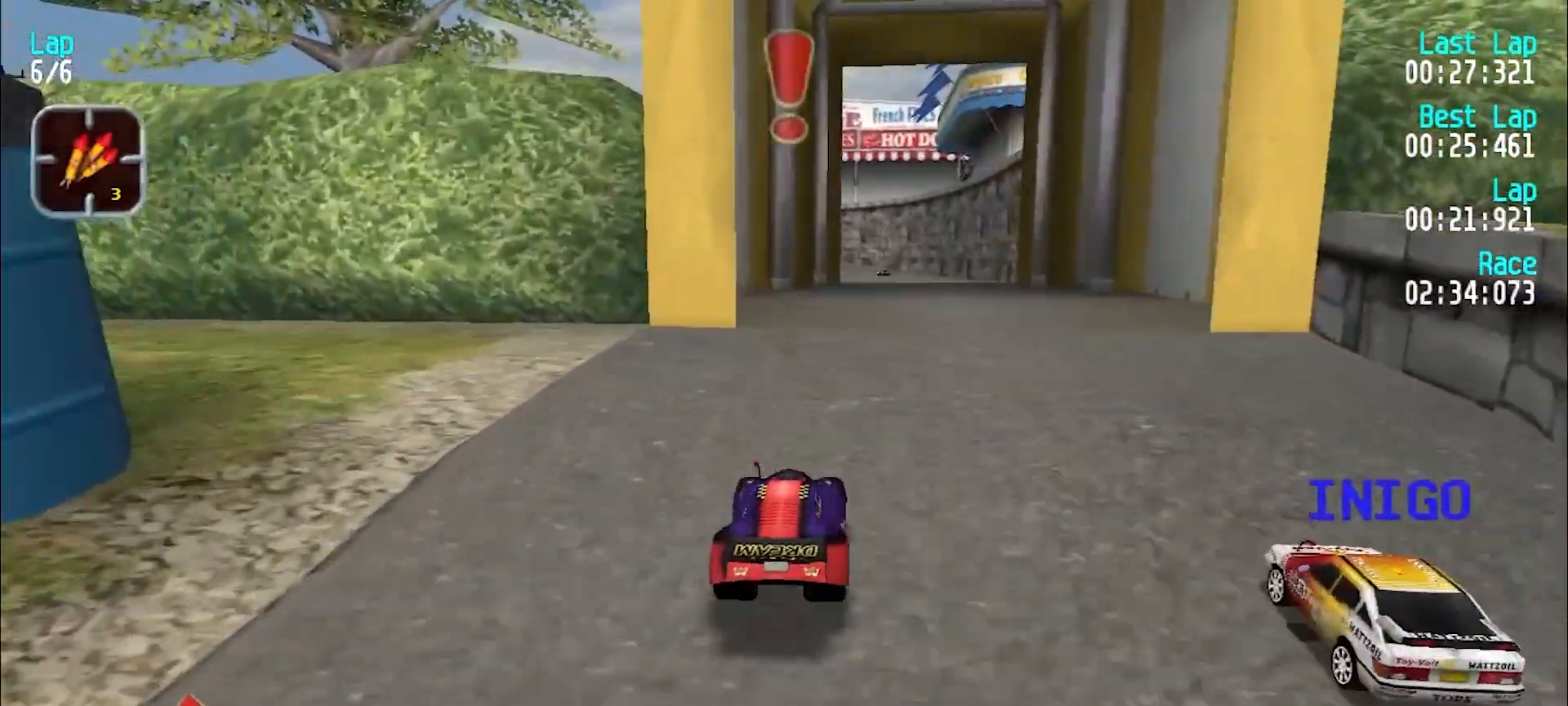
{"keys": ["e", "u"], "events": [[283, "u", "down"], [383, "u", "up"], [467, "u", "down"]]}
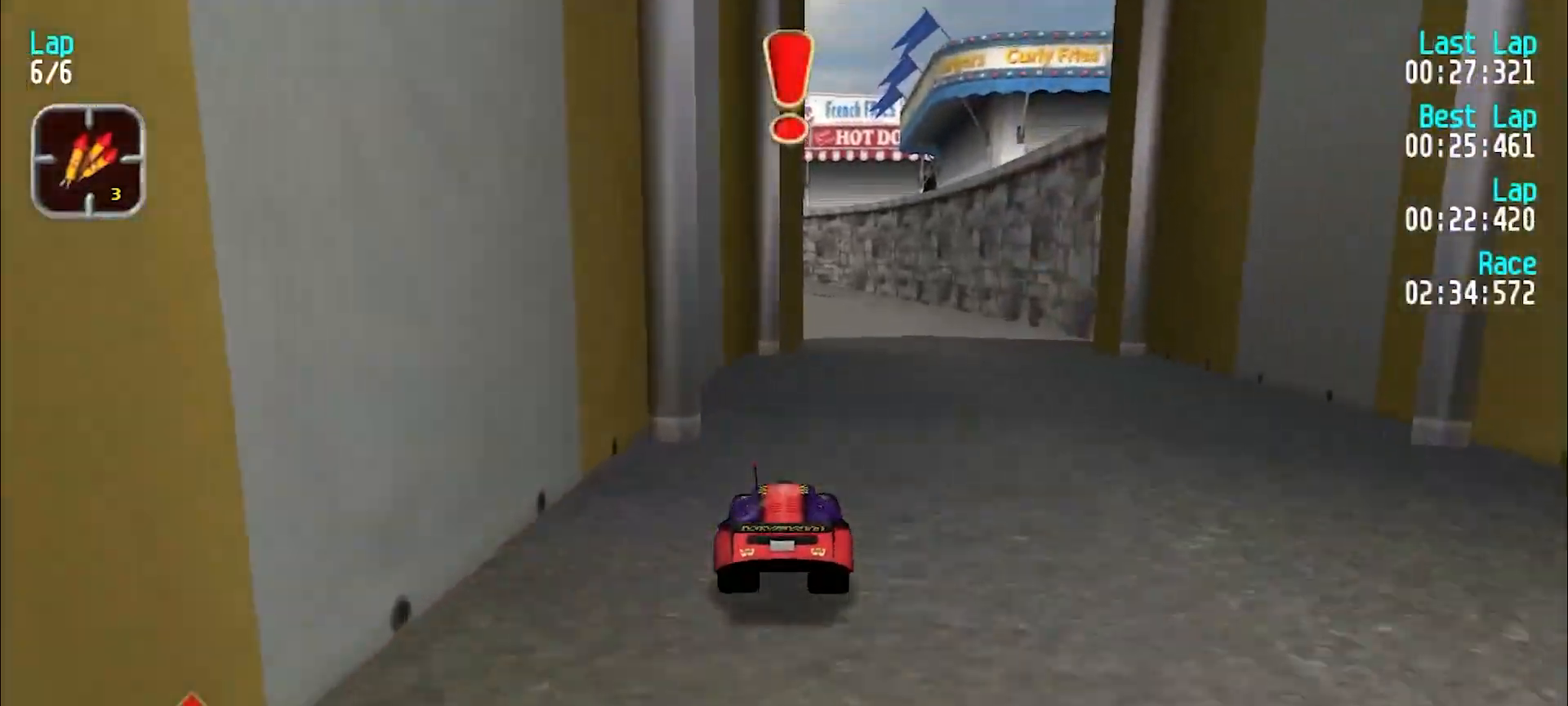
{"keys": ["e"], "events": [[17, "u", "up"], [117, "u", "down"], [200, "u", "up"]]}
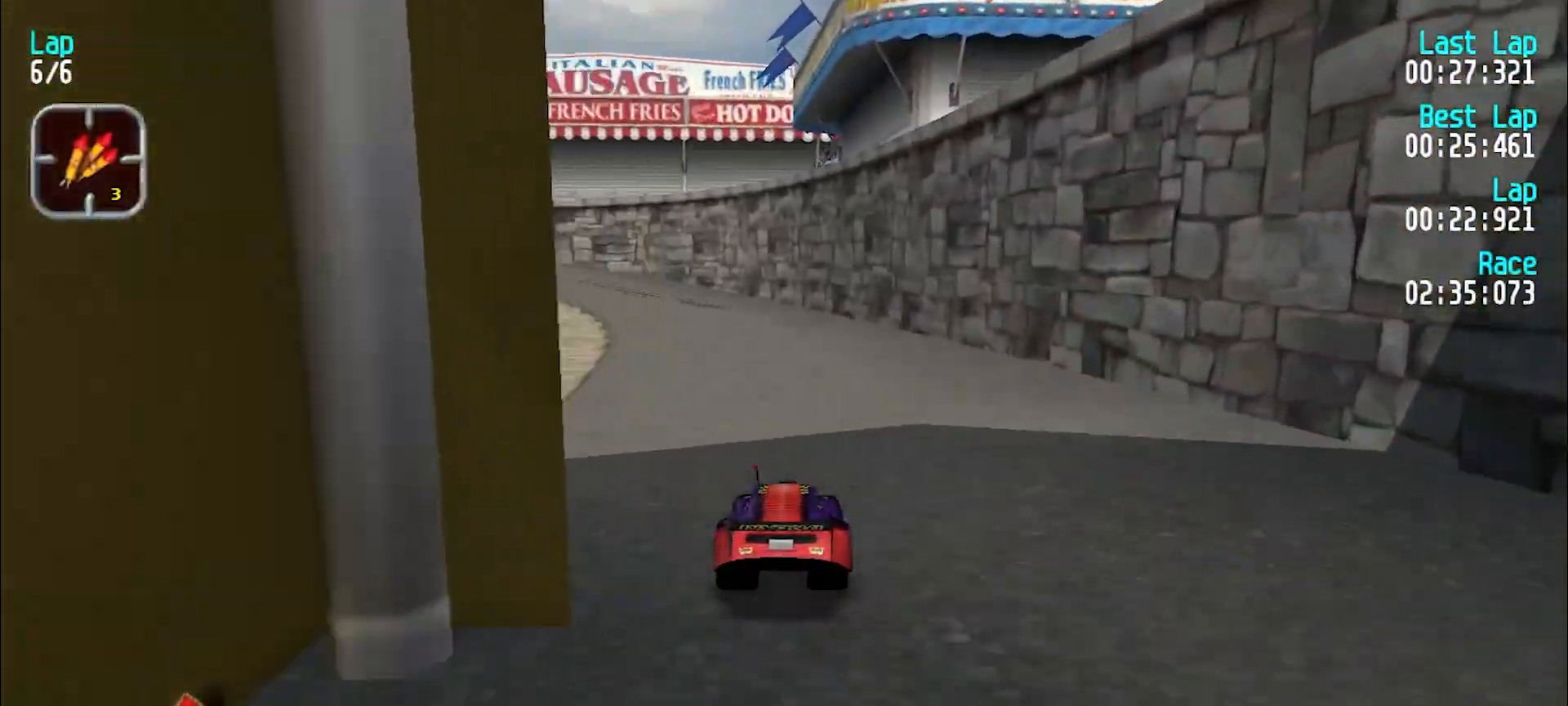
{"keys": ["e"], "events": [[83, "y", "down"], [117, "y", "up"], [400, "y", "down"], [500, "y", "up"]]}
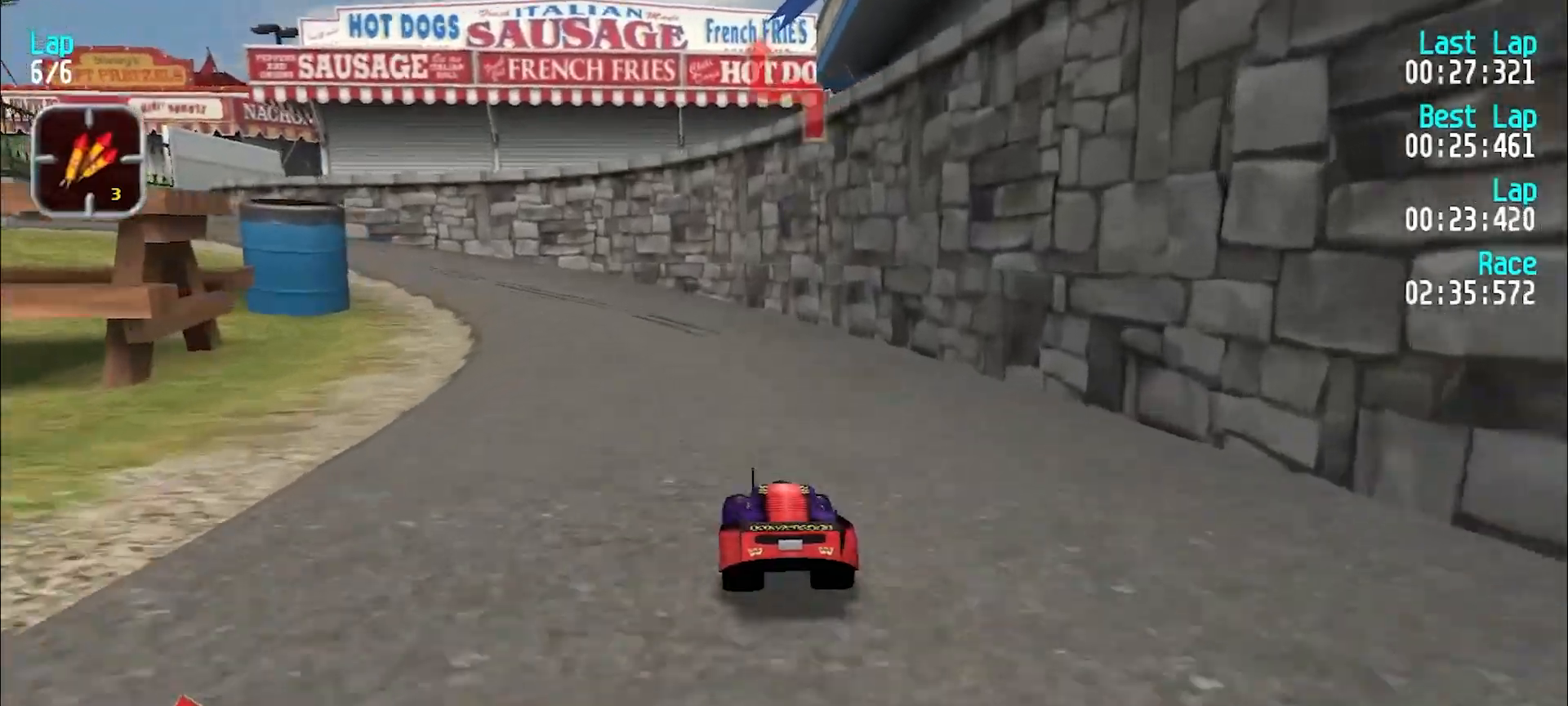
{"keys": ["e", "y"], "events": [[100, "y", "down"], [150, "y", "up"], [250, "y", "down"], [333, "y", "up"], [417, "y", "down"]]}
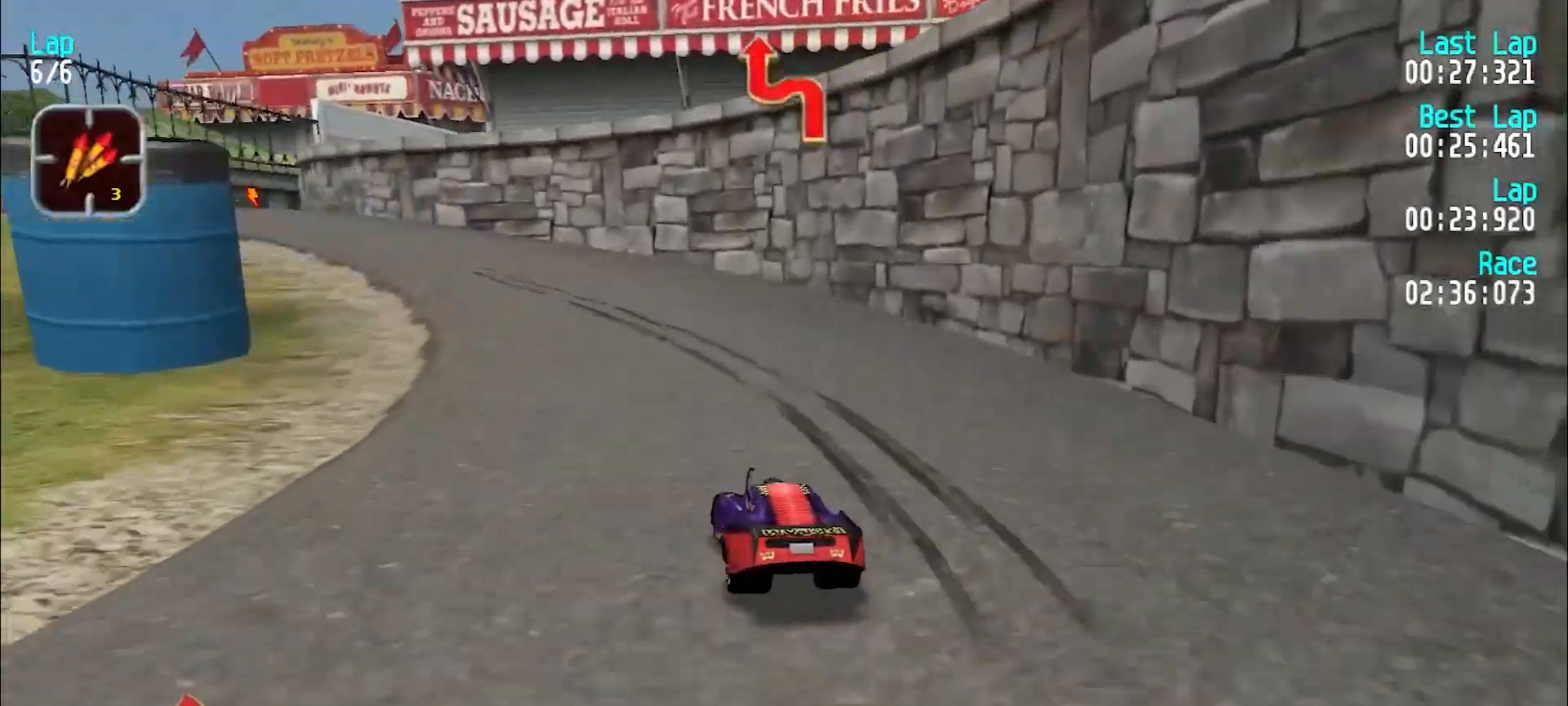
{"keys": ["e", "y"], "events": [[17, "y", "up"], [67, "y", "down"], [250, "e", "up"], [400, "e", "down"]]}
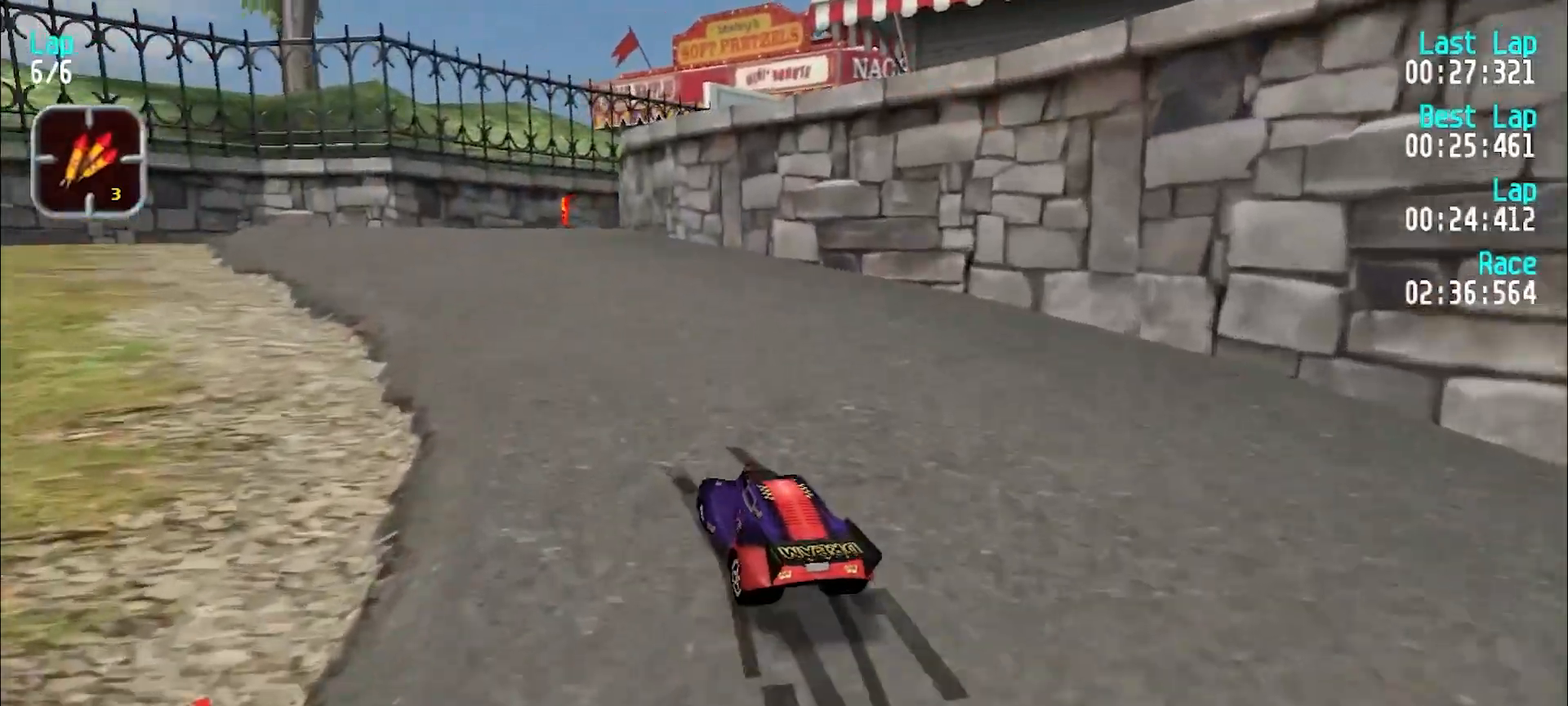
{"keys": ["u"], "events": [[167, "y", "up"], [217, "u", "down"], [417, "e", "up"]]}
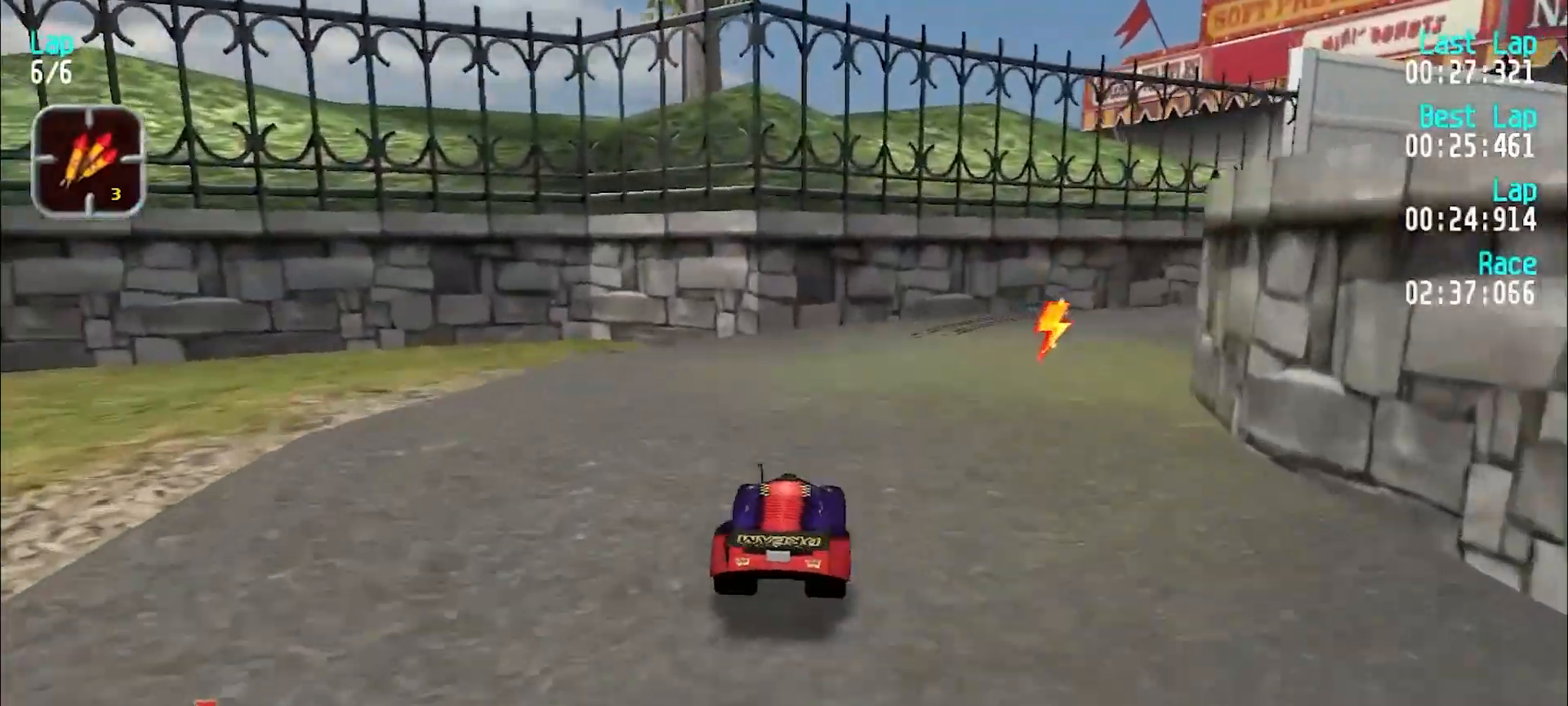
{"keys": ["e", "u"], "events": [[283, "e", "down"]]}
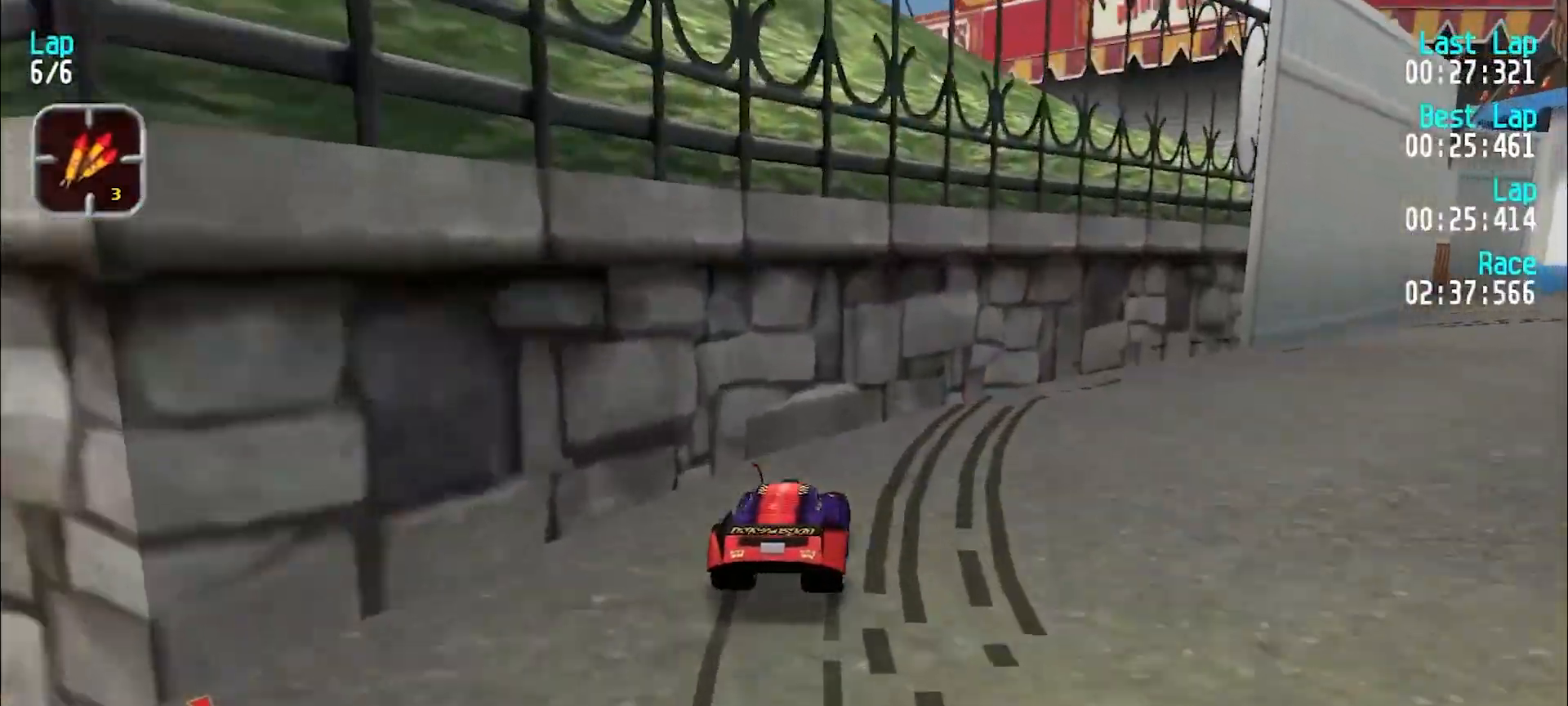
{"keys": ["e"], "events": [[117, "u", "up"]]}
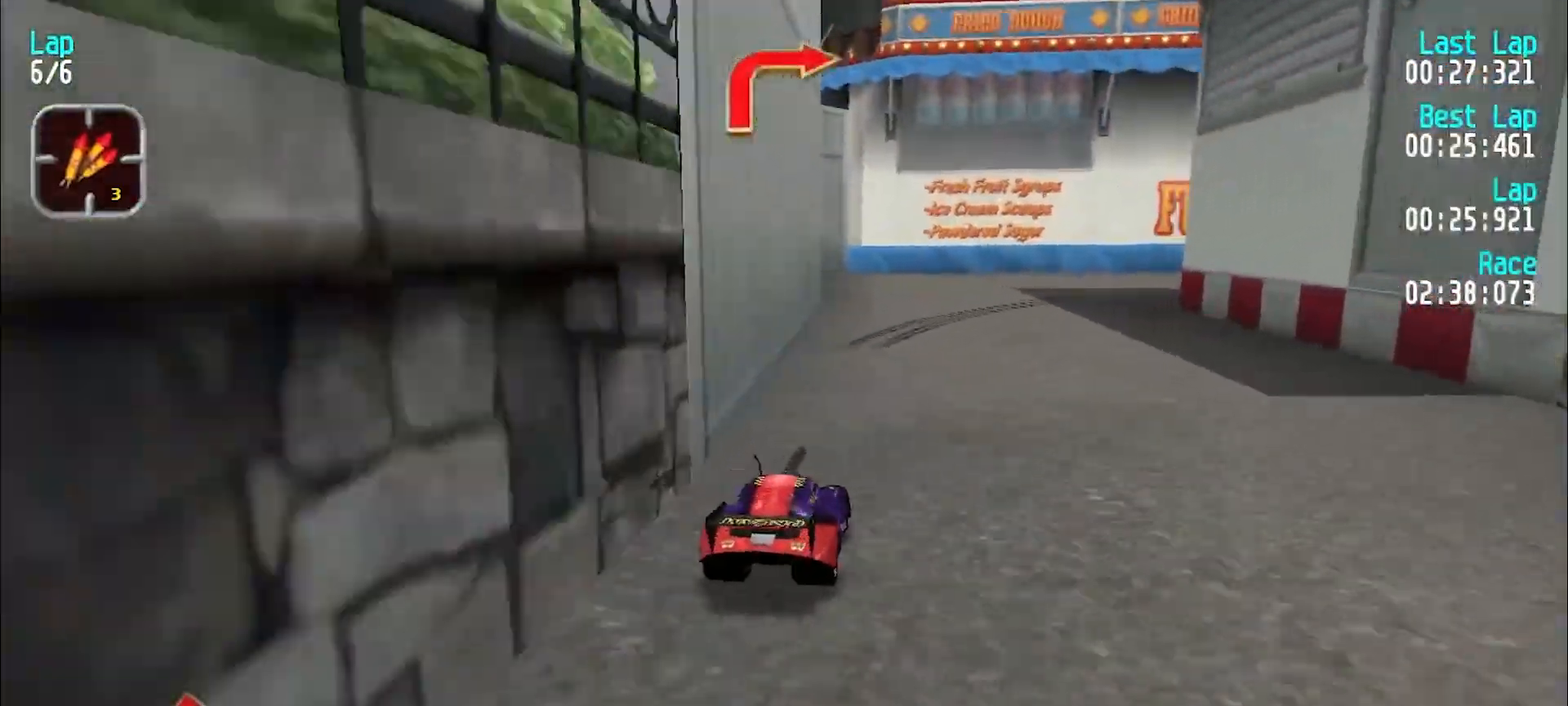
{"keys": ["u"], "events": [[33, "u", "down"], [167, "e", "up"], [367, "e", "down"], [467, "e", "up"]]}
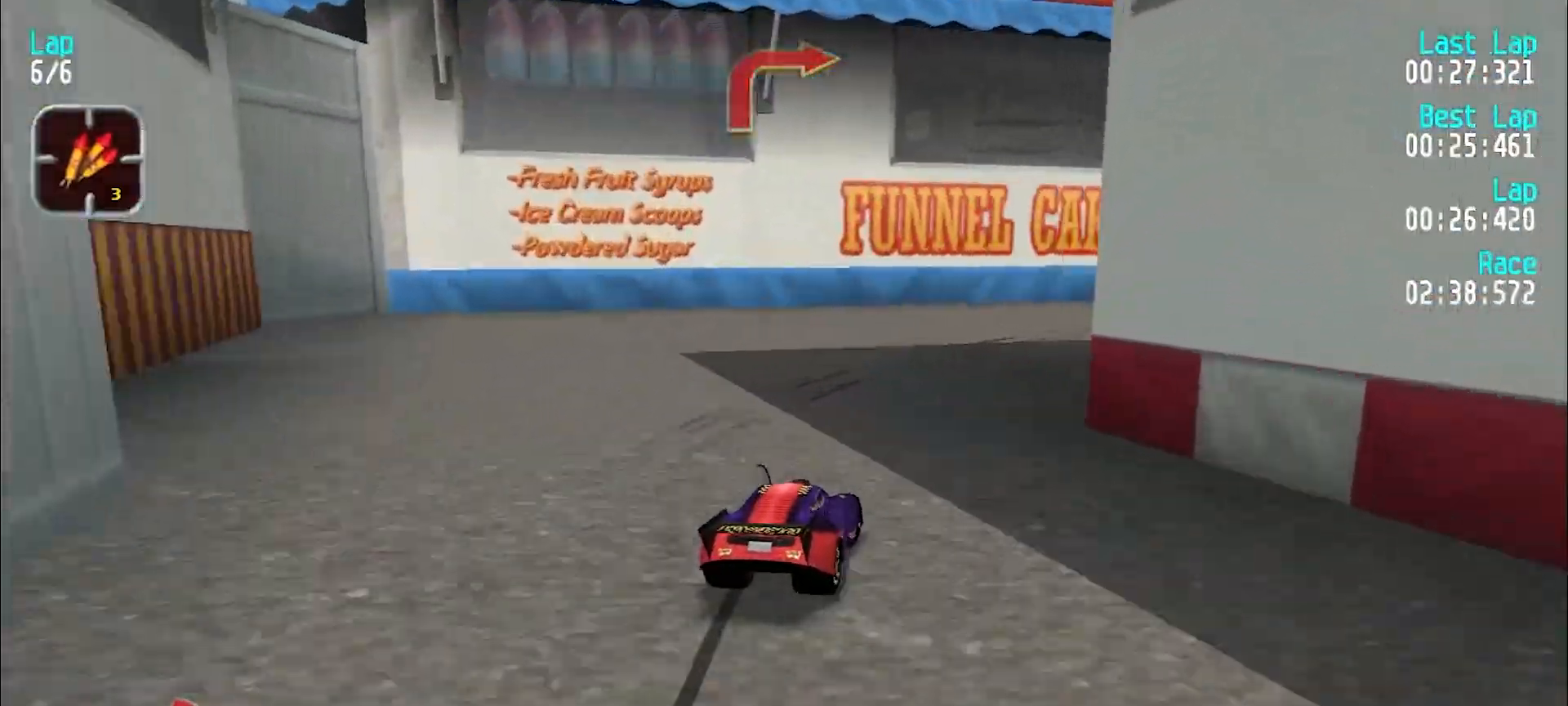
{"keys": ["e", "u"], "events": [[100, "e", "down"], [283, "u", "up"], [367, "u", "down"]]}
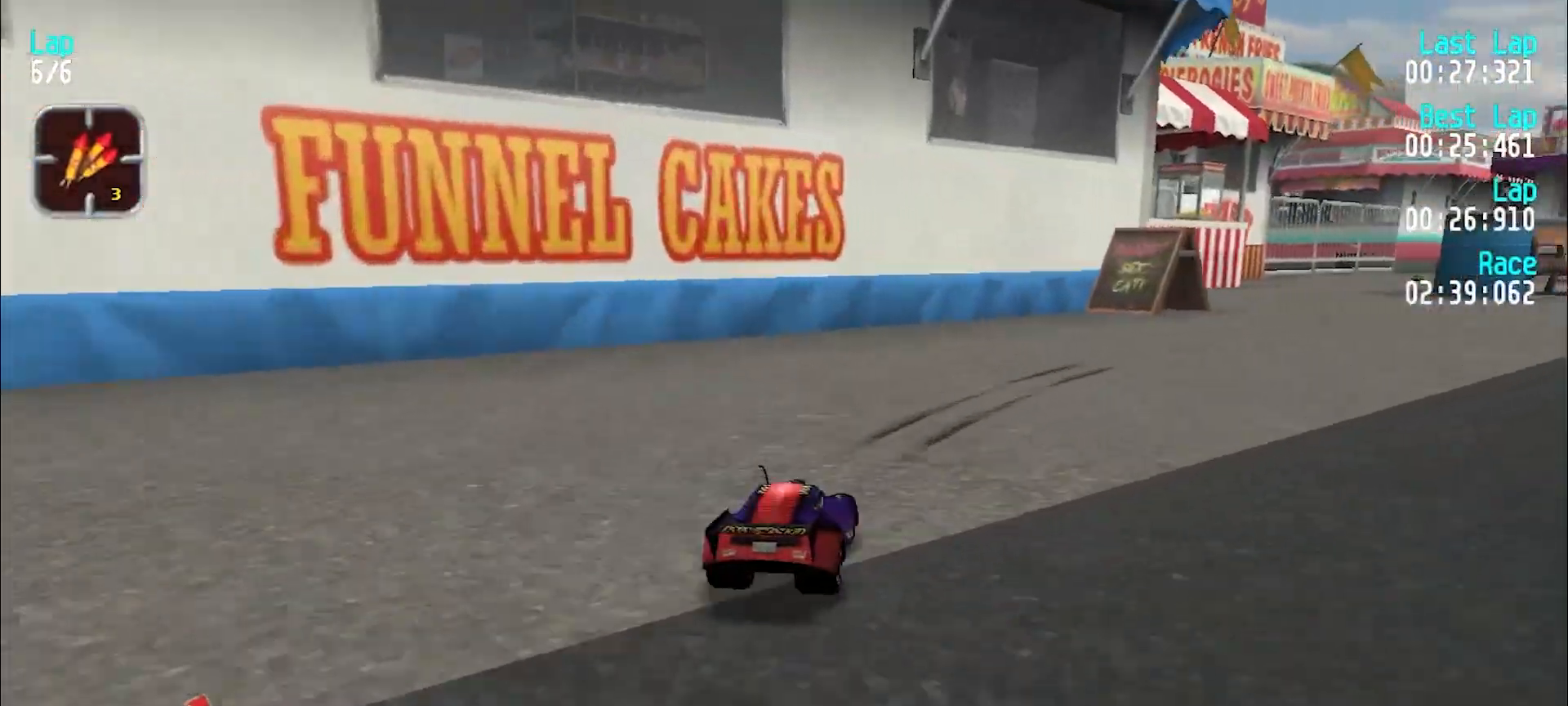
{"keys": ["e", "u"], "events": [[117, "u", "up"], [150, "u", "down"], [250, "u", "up"], [300, "u", "down"], [450, "u", "up"], [483, "u", "down"]]}
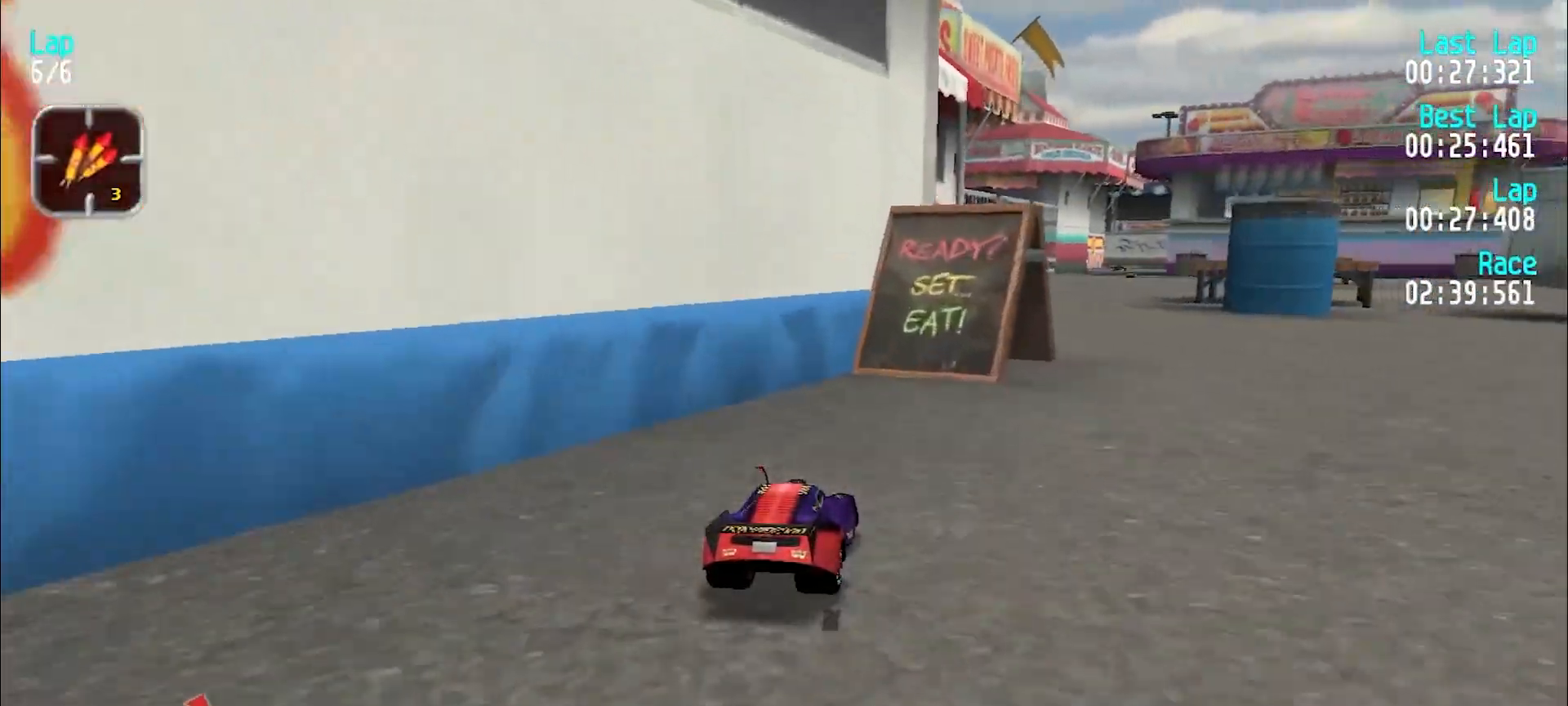
{"keys": [], "events": [[83, "u", "up"], [233, "y", "down"], [350, "y", "up"], [500, "e", "up"]]}
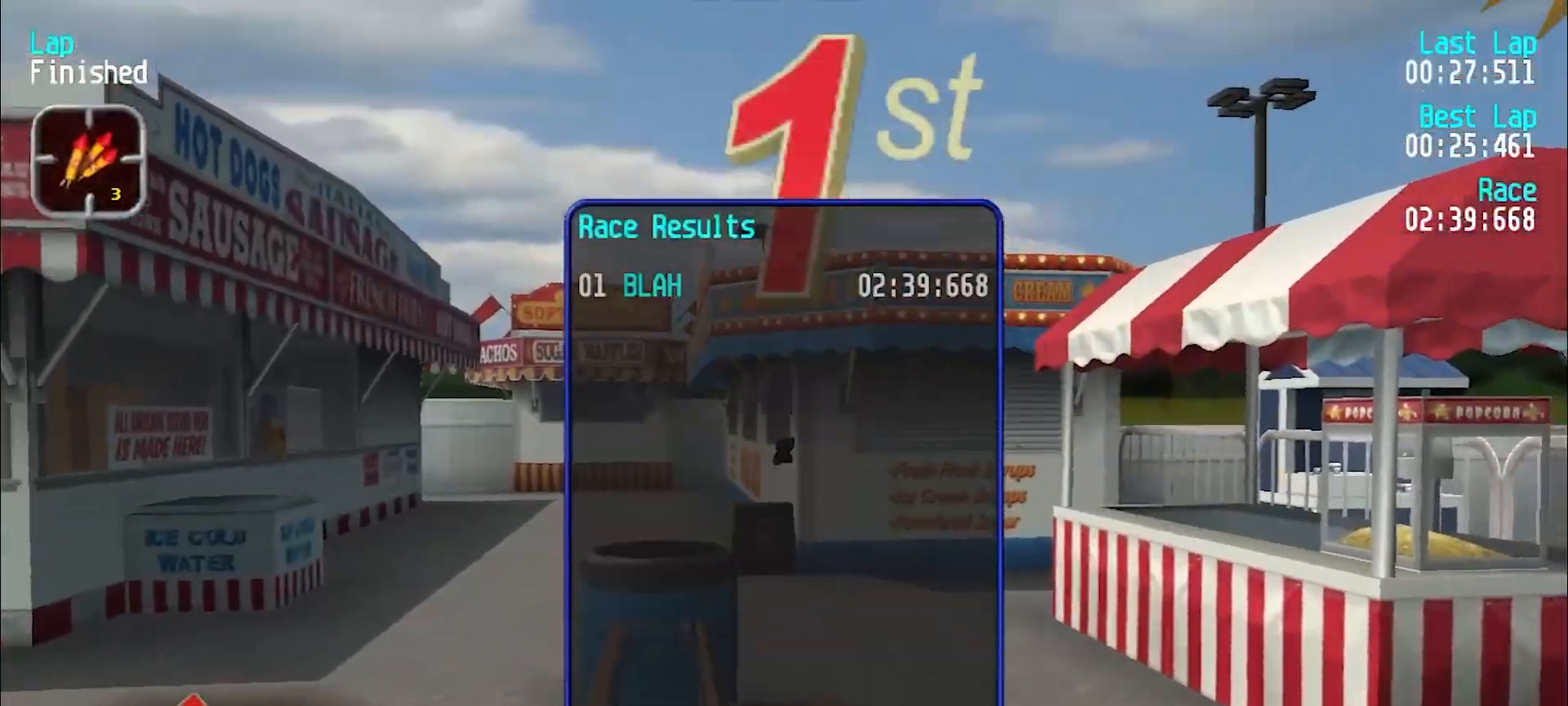
{"keys": [], "events": []}
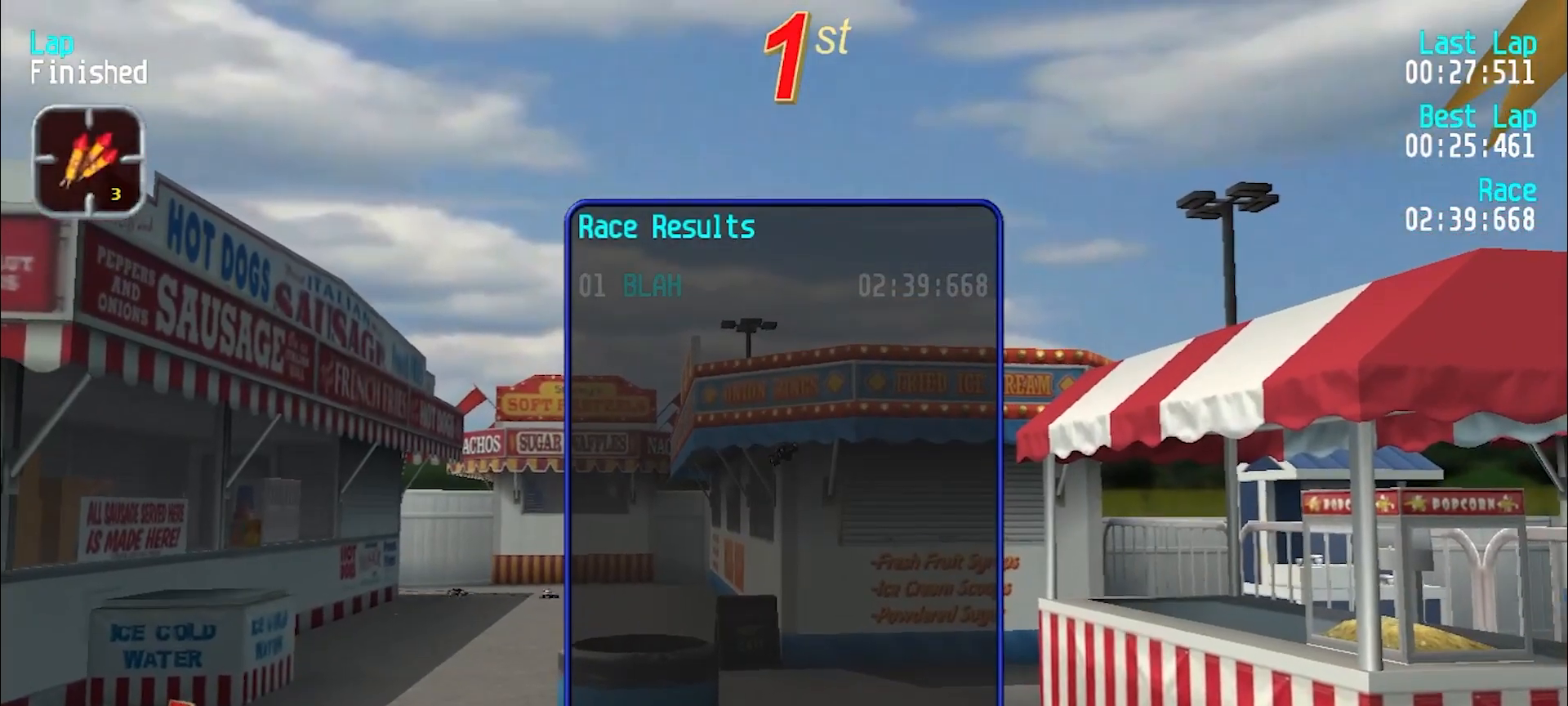
{"keys": ["y"], "events": [[250, "y", "down"]]}
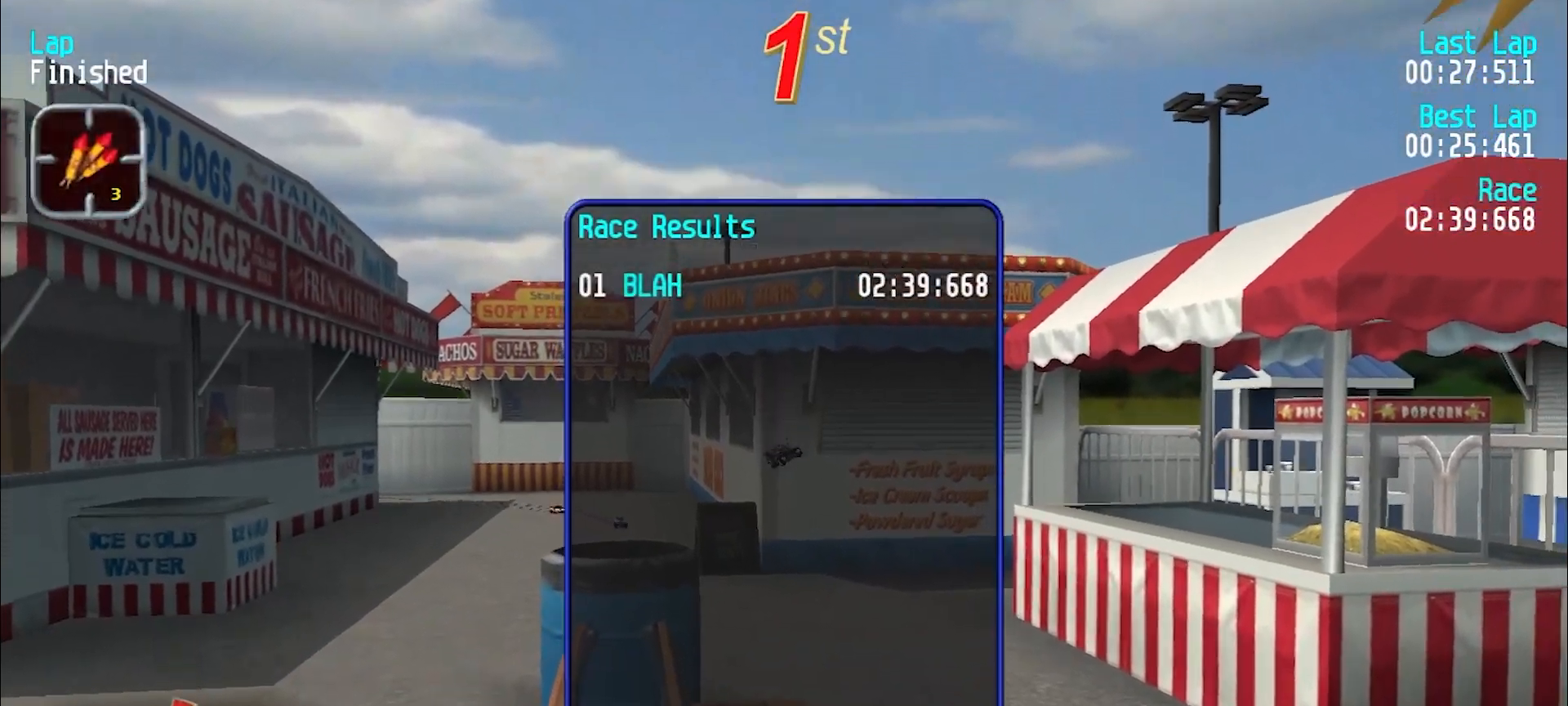
{"keys": ["y"], "events": [[83, "y", "up"], [167, "y", "down"]]}
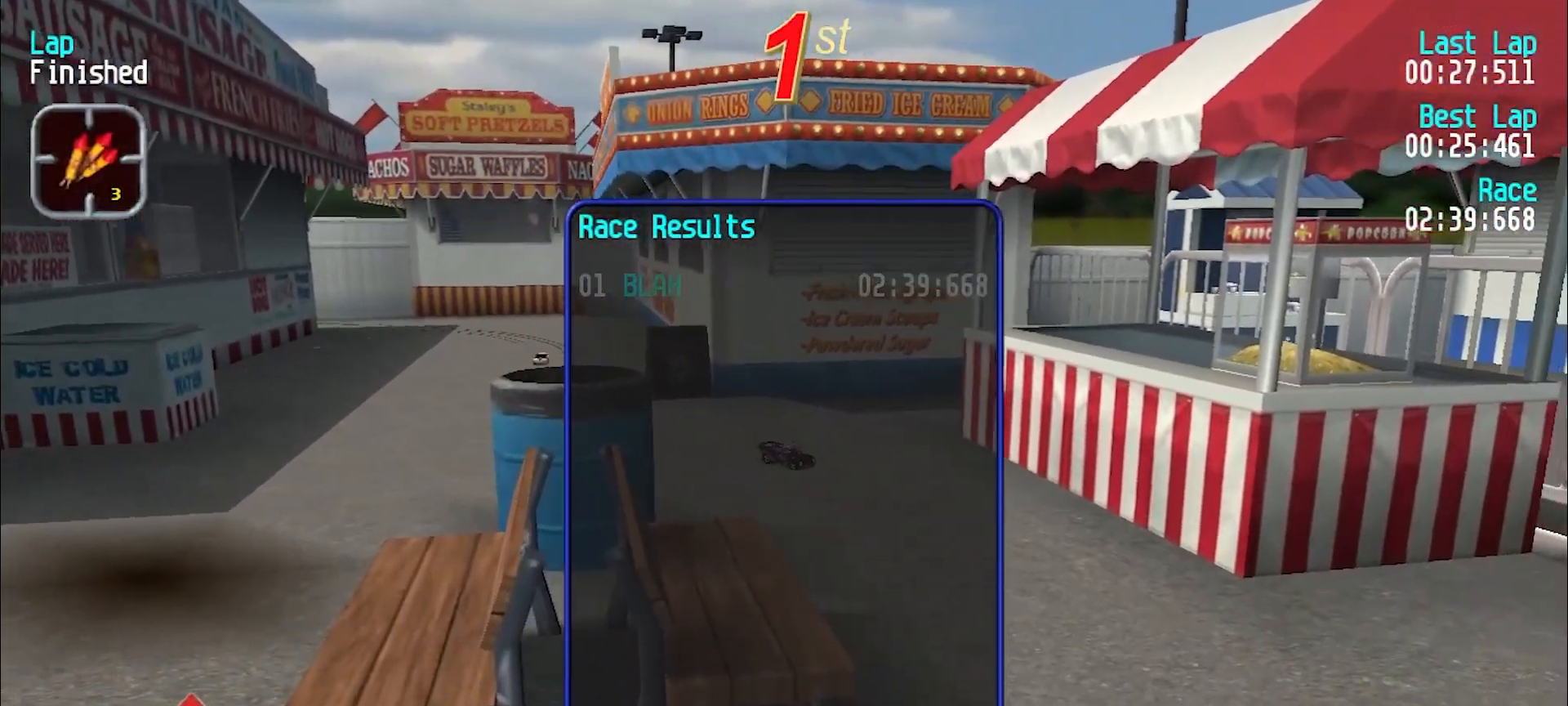
{"keys": ["y"], "events": []}
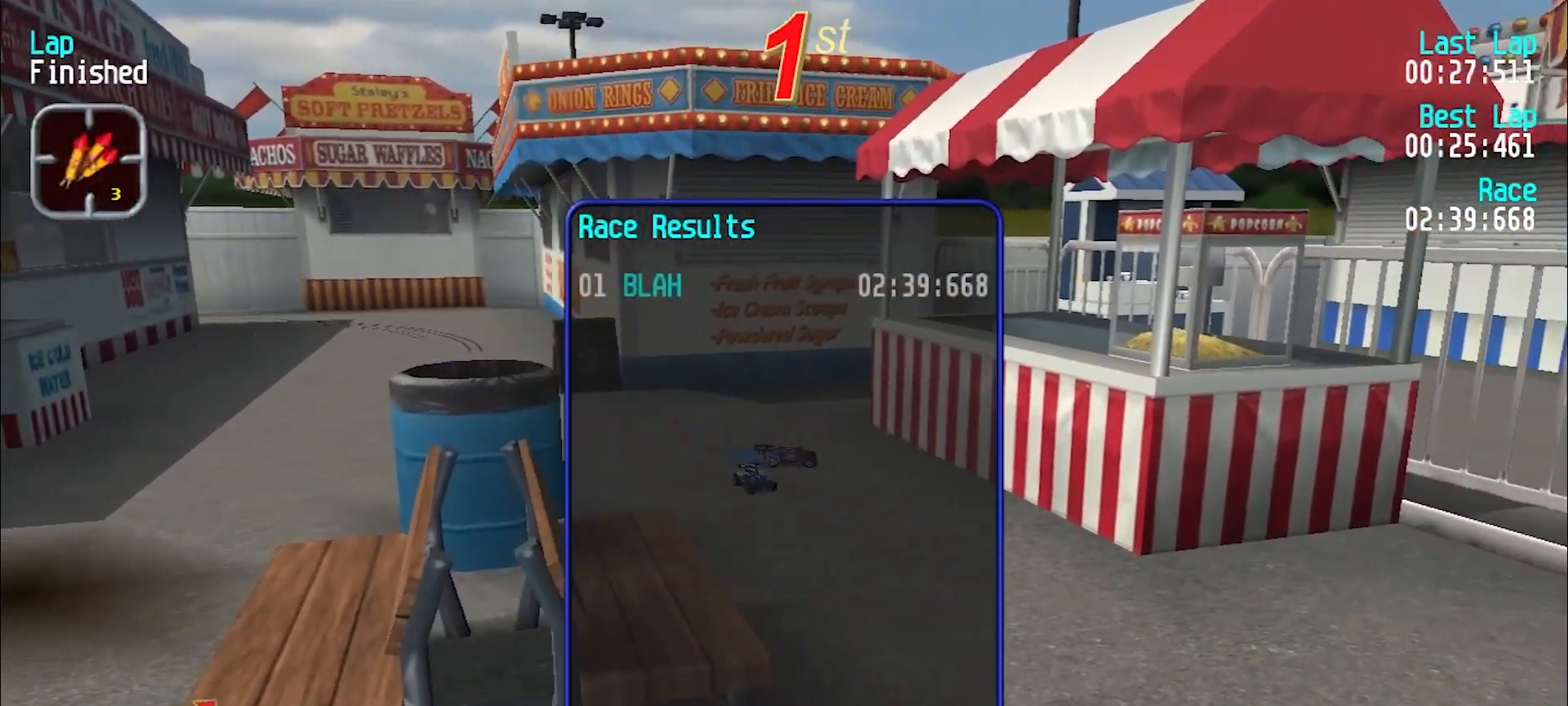
{"keys": ["y"], "events": []}
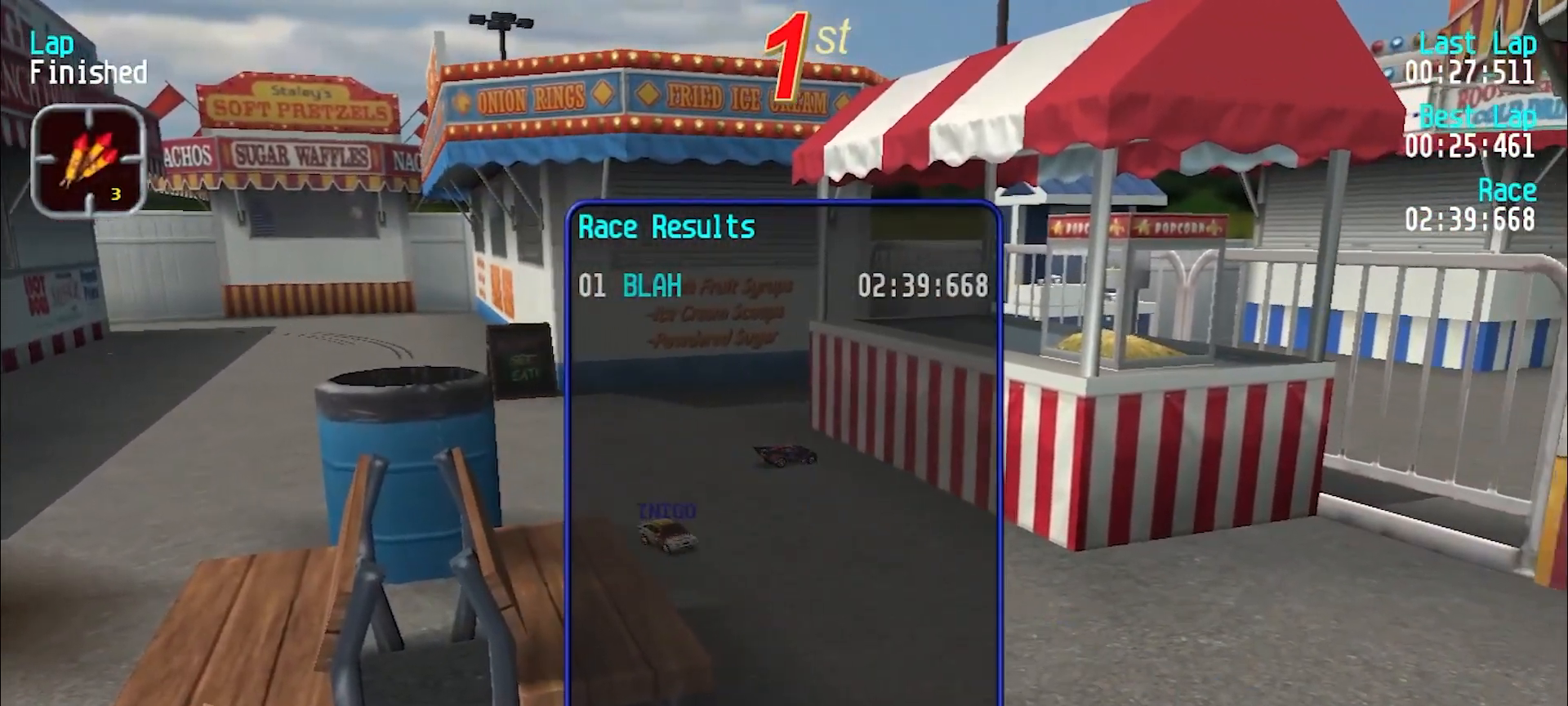
{"keys": [], "events": [[450, "y", "up"]]}